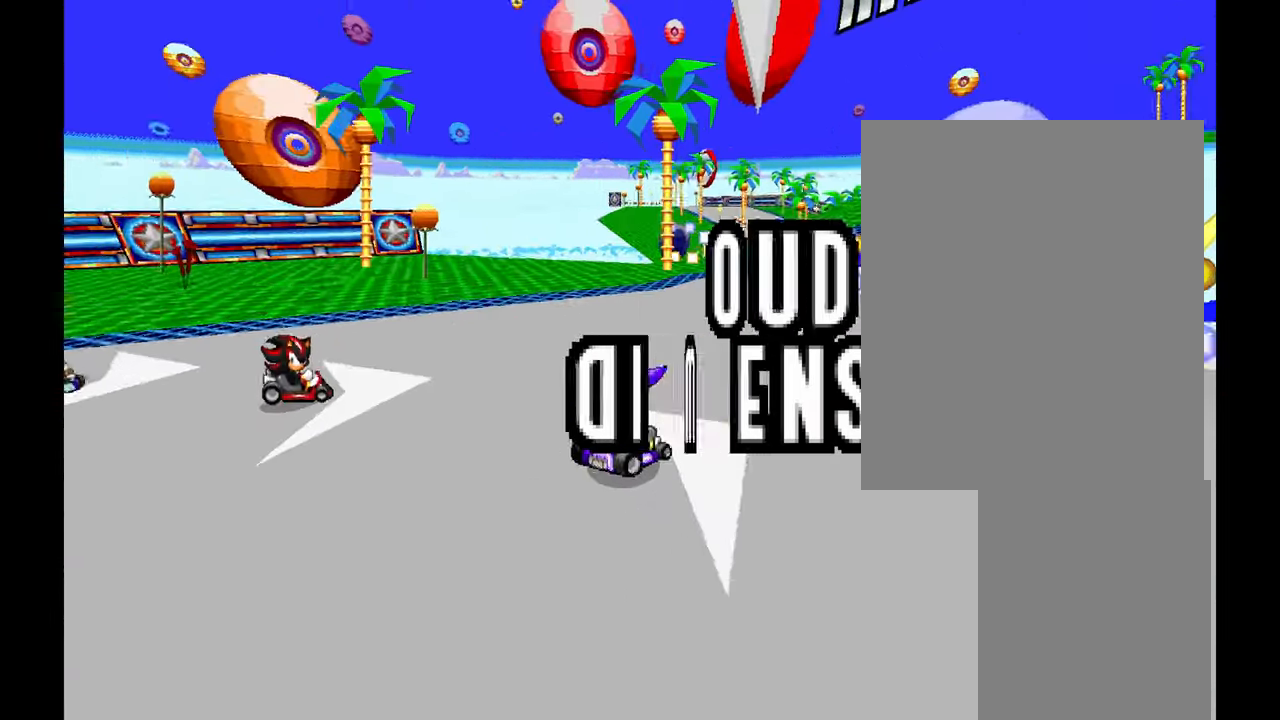
Gameplay with a controller (Xbox layout); each line is a JSON object with the inputs held at the frame after it. "events" lists button and stick changes between this image and that frame as [ms after this image, input, new state], when the widget could be followed in between. Not read: A B C HOME L2 L3 R1 R2 R3 SELECT X right_stick.
{"buttons": [], "left_stick": "center", "events": []}
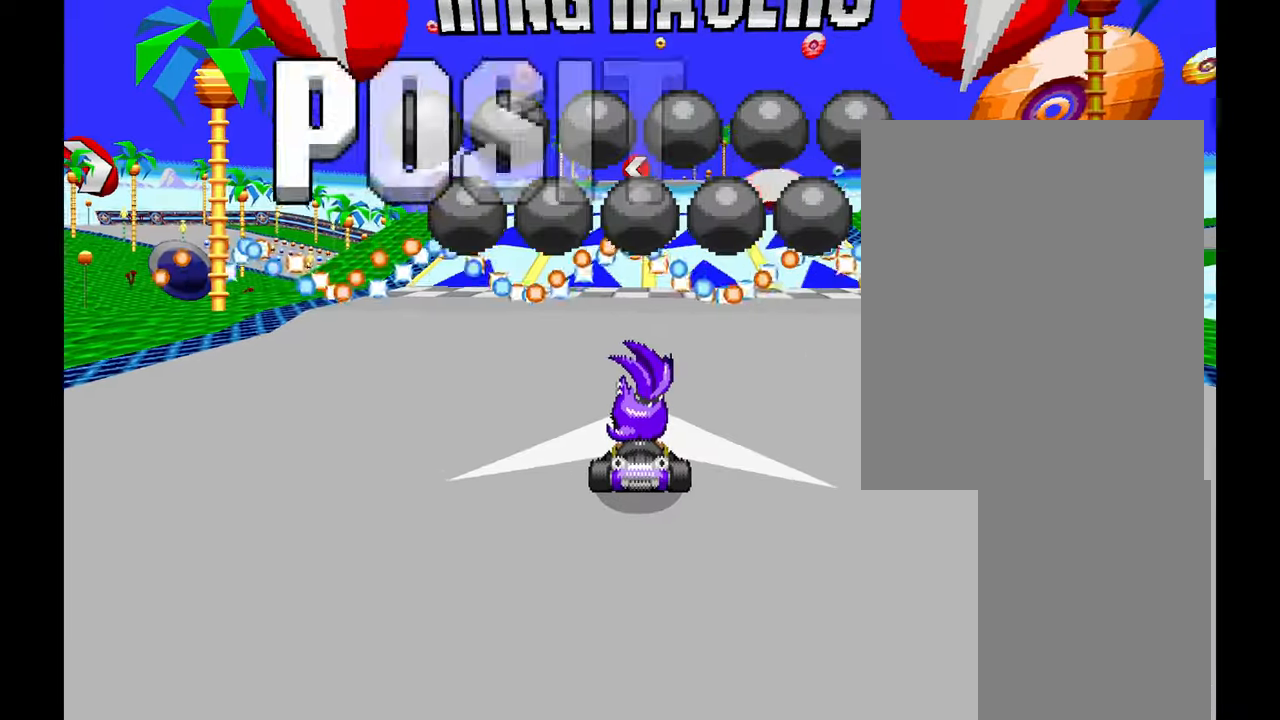
{"buttons": [], "left_stick": "up", "events": [[267, "left_stick", "up"]]}
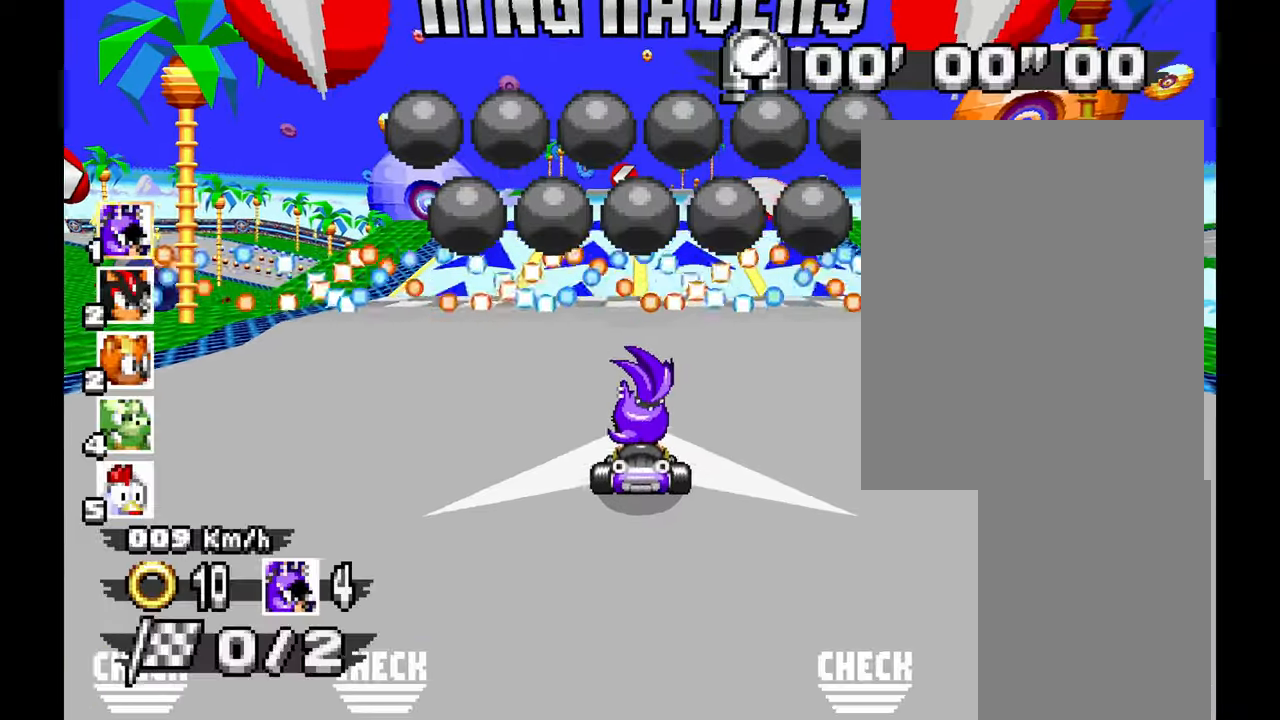
{"buttons": [], "left_stick": "up", "events": [[200, "left_stick", "center"], [317, "left_stick", "up"], [383, "left_stick", "center"], [483, "left_stick", "up"]]}
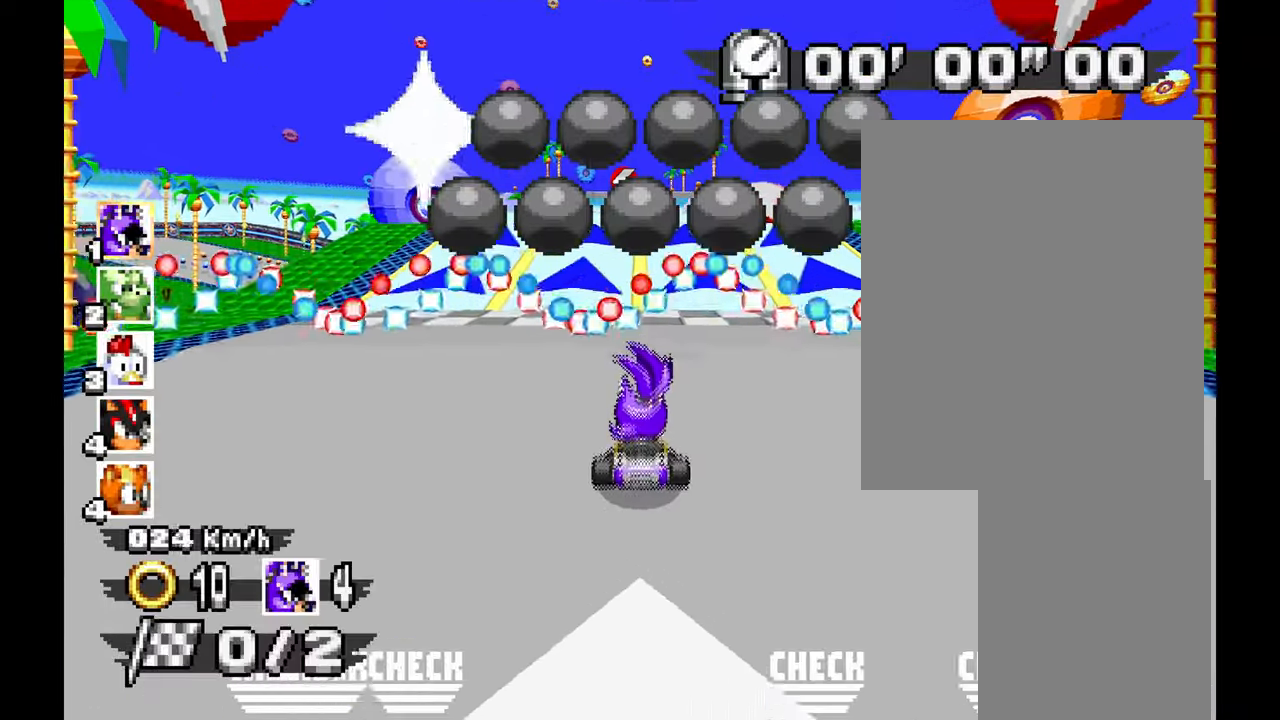
{"buttons": [], "left_stick": "up", "events": []}
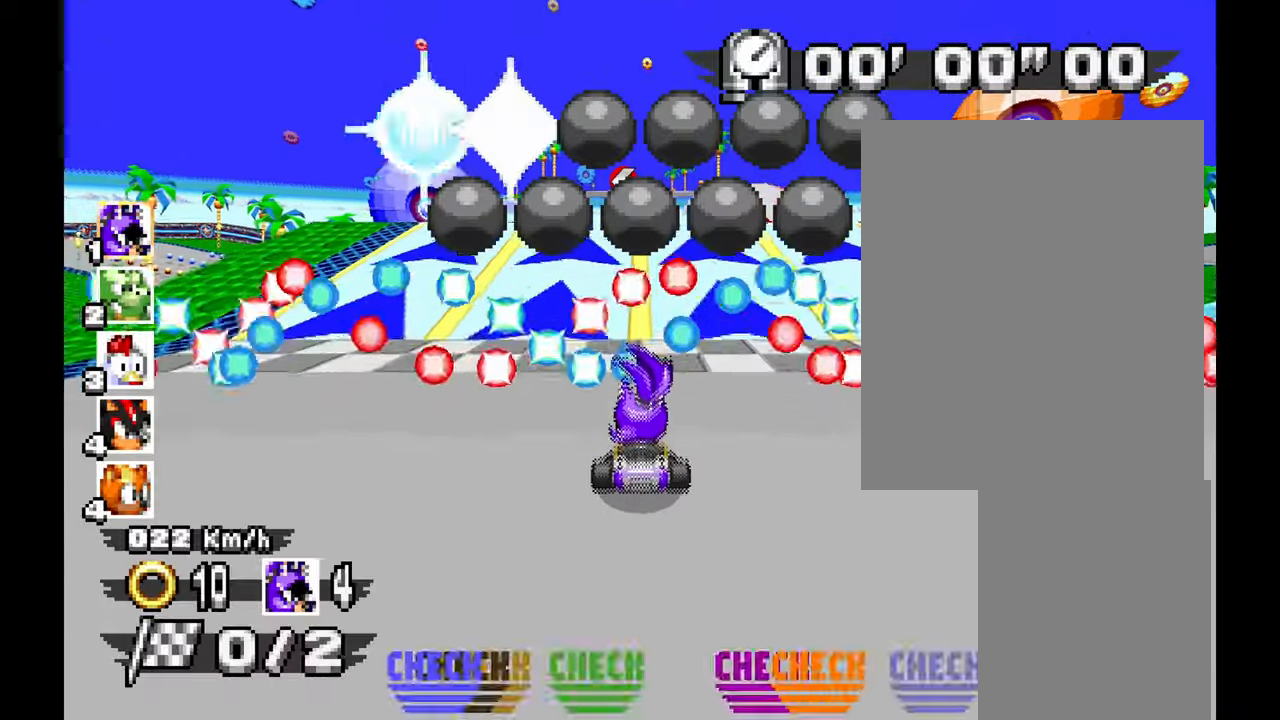
{"buttons": [], "left_stick": "up"}
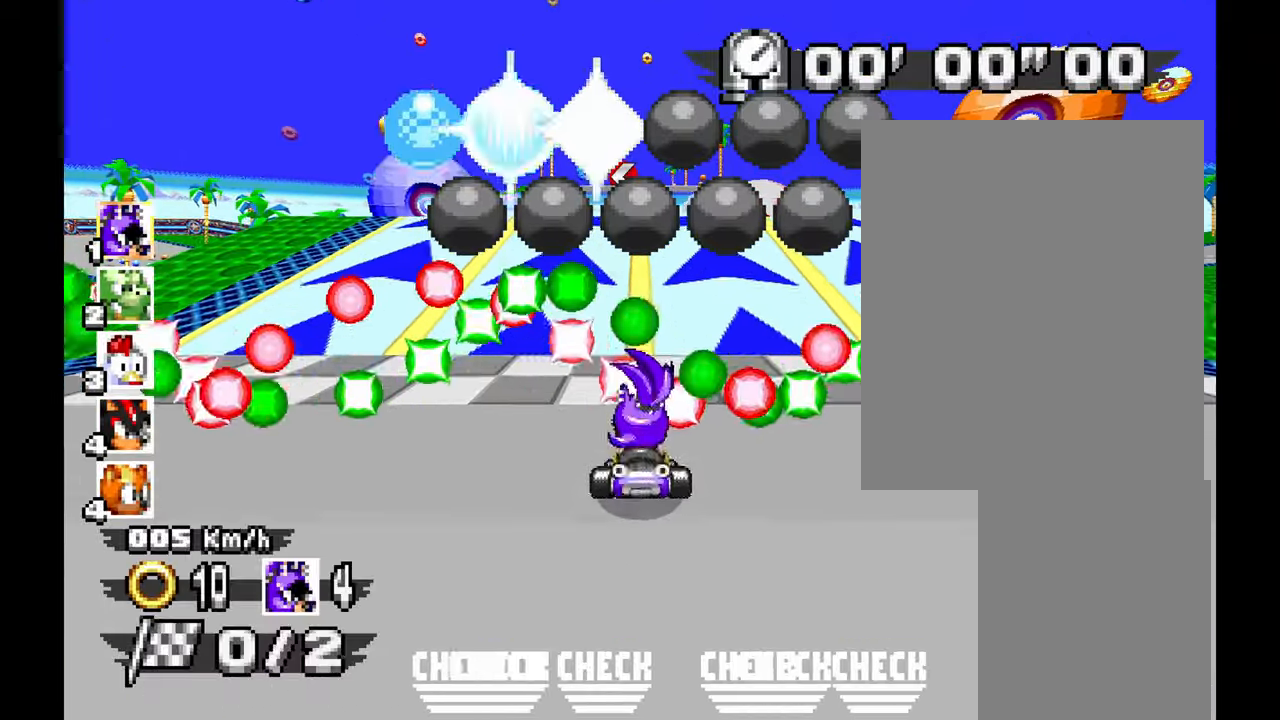
{"buttons": [], "left_stick": "up", "events": []}
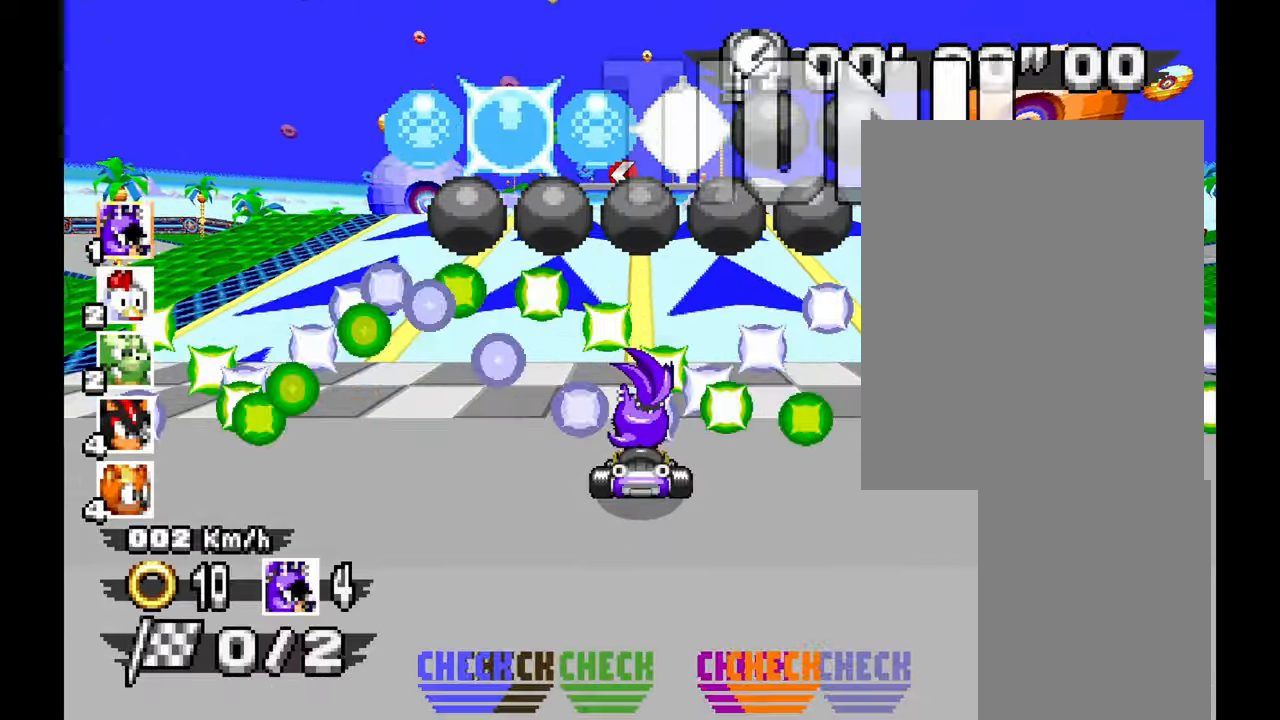
{"buttons": [], "left_stick": "center", "events": [[117, "left_stick", "center"], [267, "left_stick", "up"], [317, "left_stick", "center"]]}
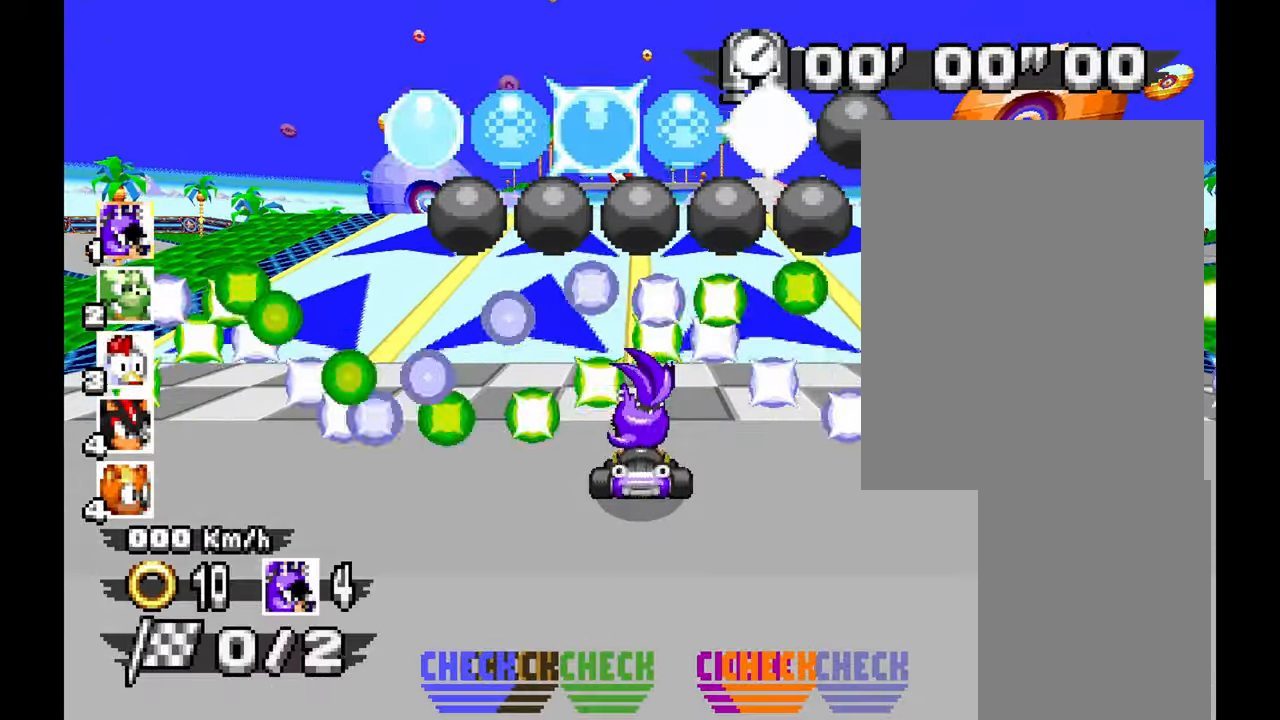
{"buttons": [], "left_stick": "center", "events": [[67, "left_stick", "up"], [133, "left_stick", "center"]]}
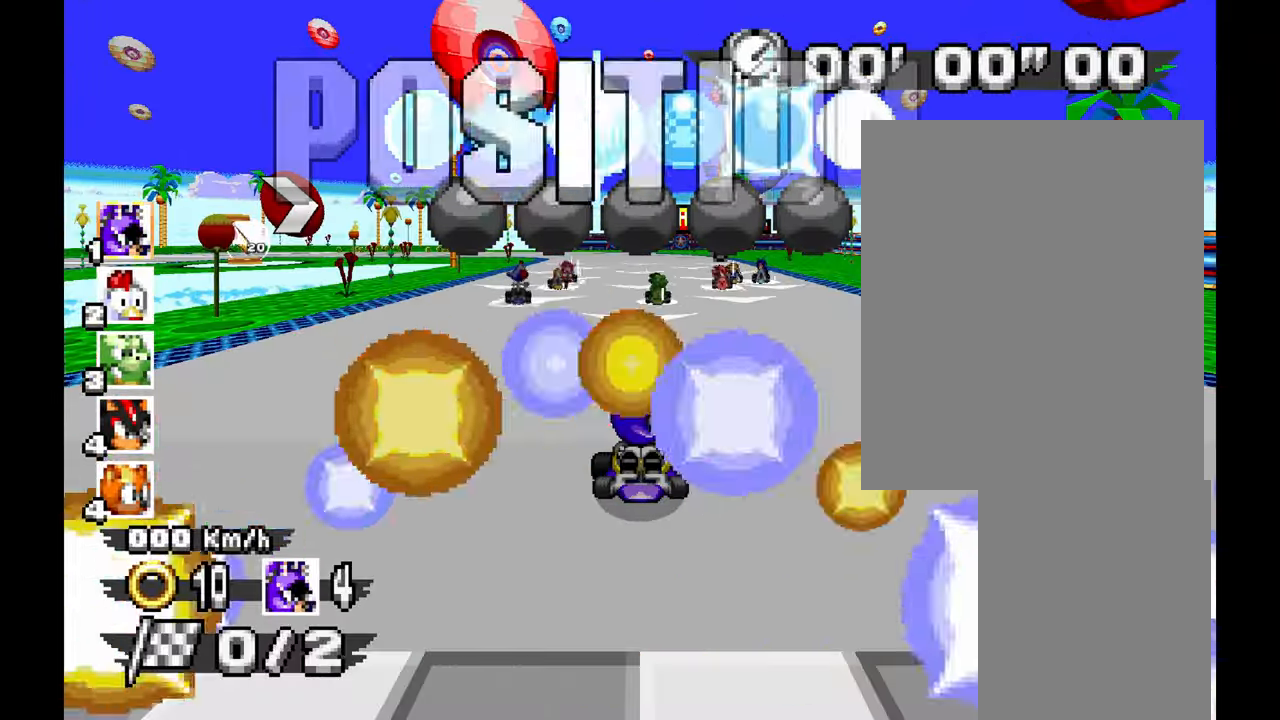
{"buttons": [], "left_stick": "center", "events": []}
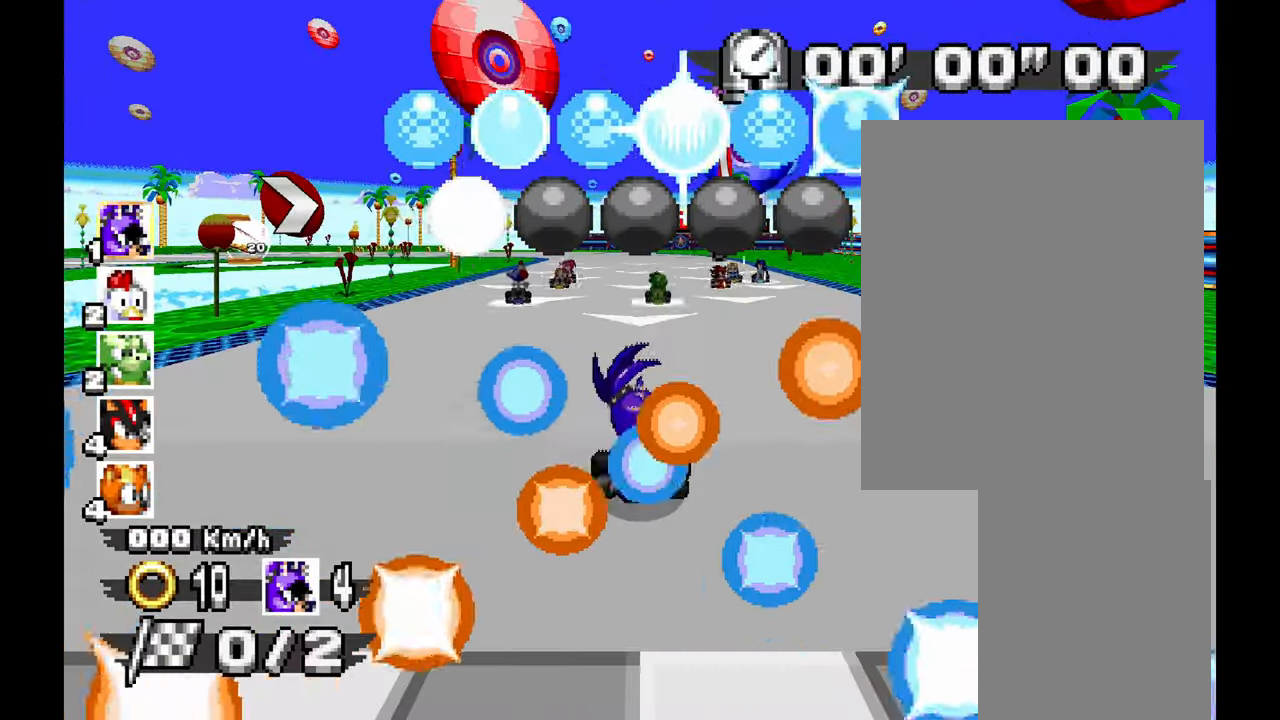
{"buttons": [], "left_stick": "center", "events": []}
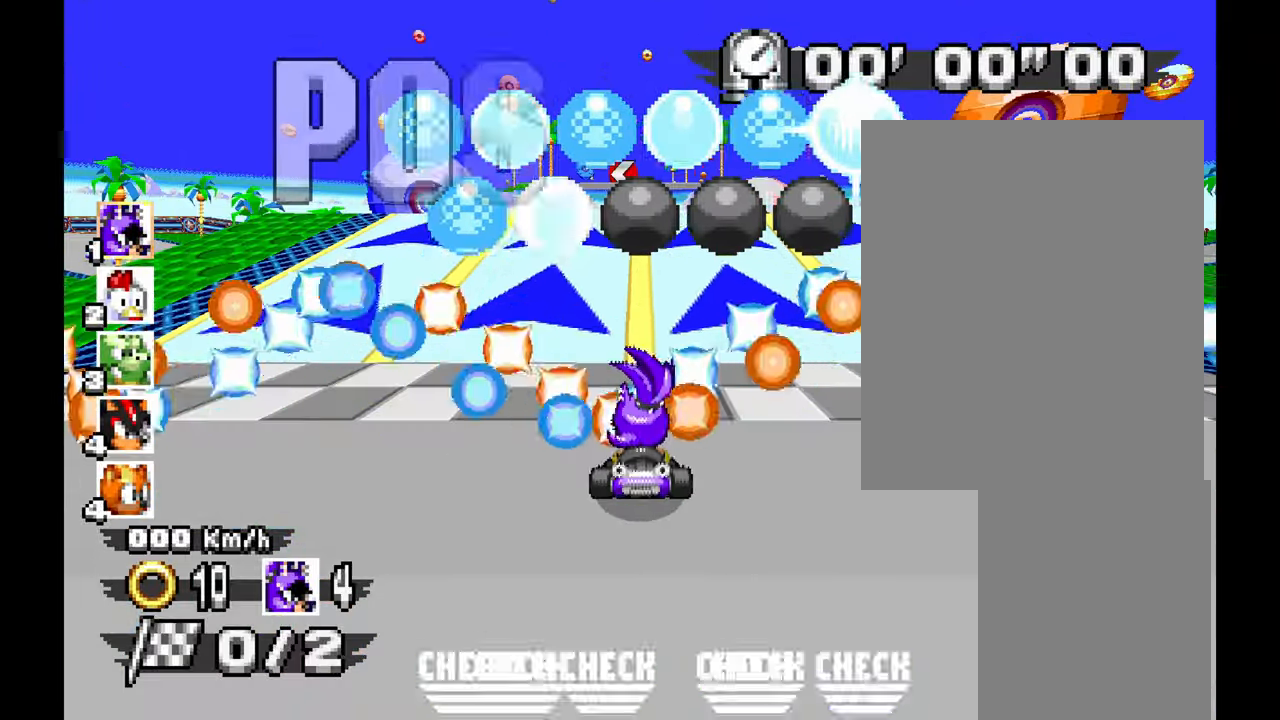
{"buttons": [], "left_stick": "center", "events": []}